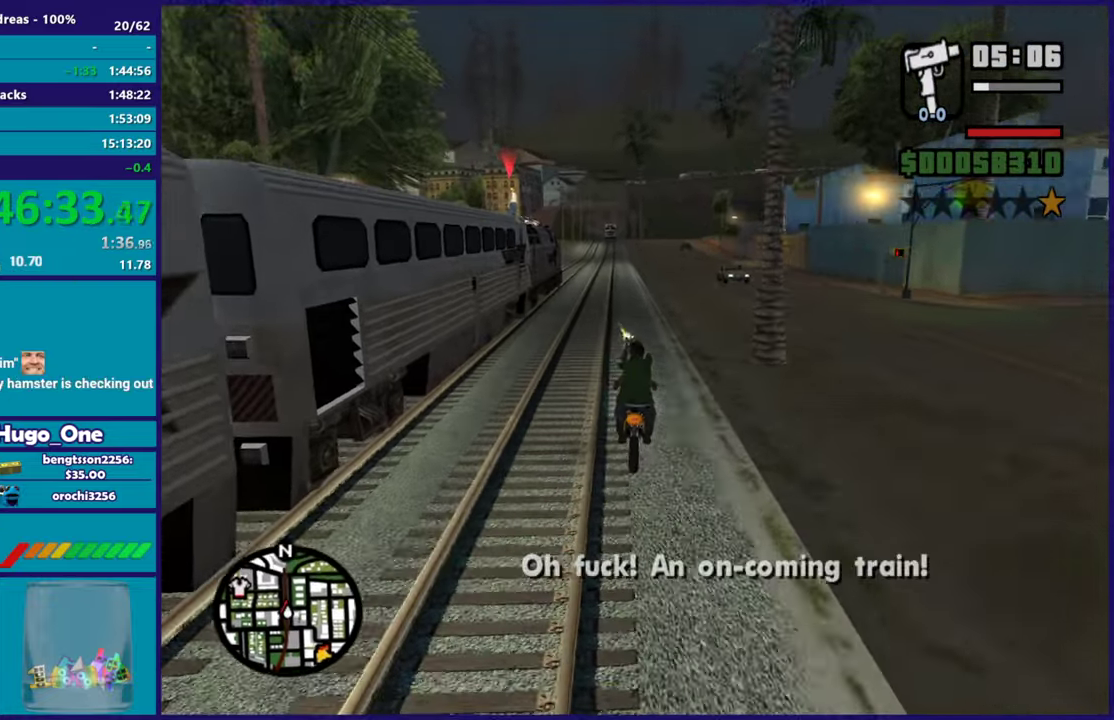
Gameplay with a controller (Xbox layout); each line is a JSON object with the inputs held at the frame after it. "events" lists button and stick changes between this image and that frame as [ms after this image, input, new state], when the widget could be followed in between.
{"buttons": ["R2"], "left_stick": "center", "right_stick": "center", "events": []}
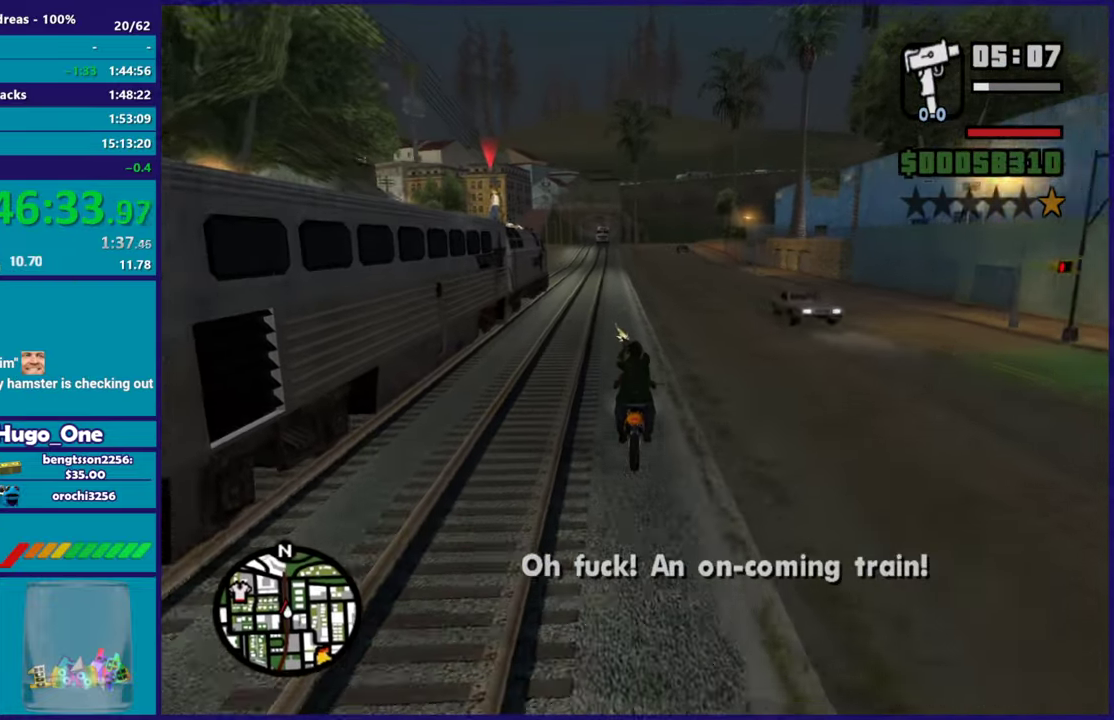
{"buttons": ["R2"], "left_stick": "center", "right_stick": "center", "events": [[367, "left_stick", "up-left"], [451, "left_stick", "center"]]}
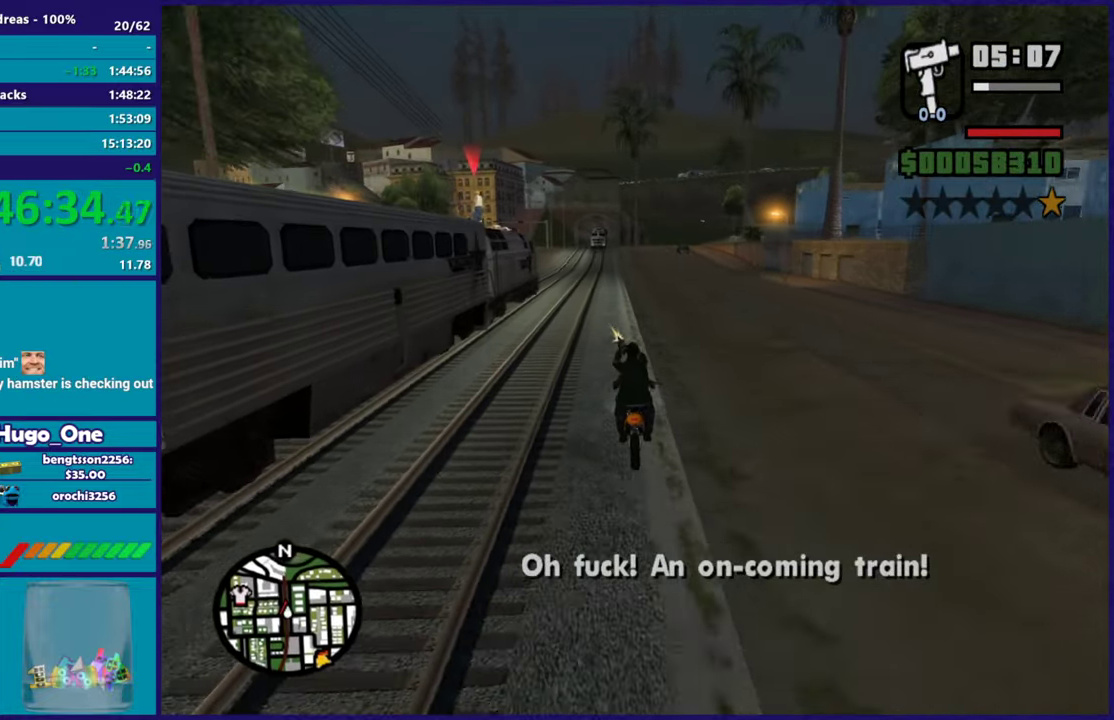
{"buttons": ["R2"], "left_stick": "center", "right_stick": "center", "events": [[166, "left_stick", "up-left"], [317, "left_stick", "center"]]}
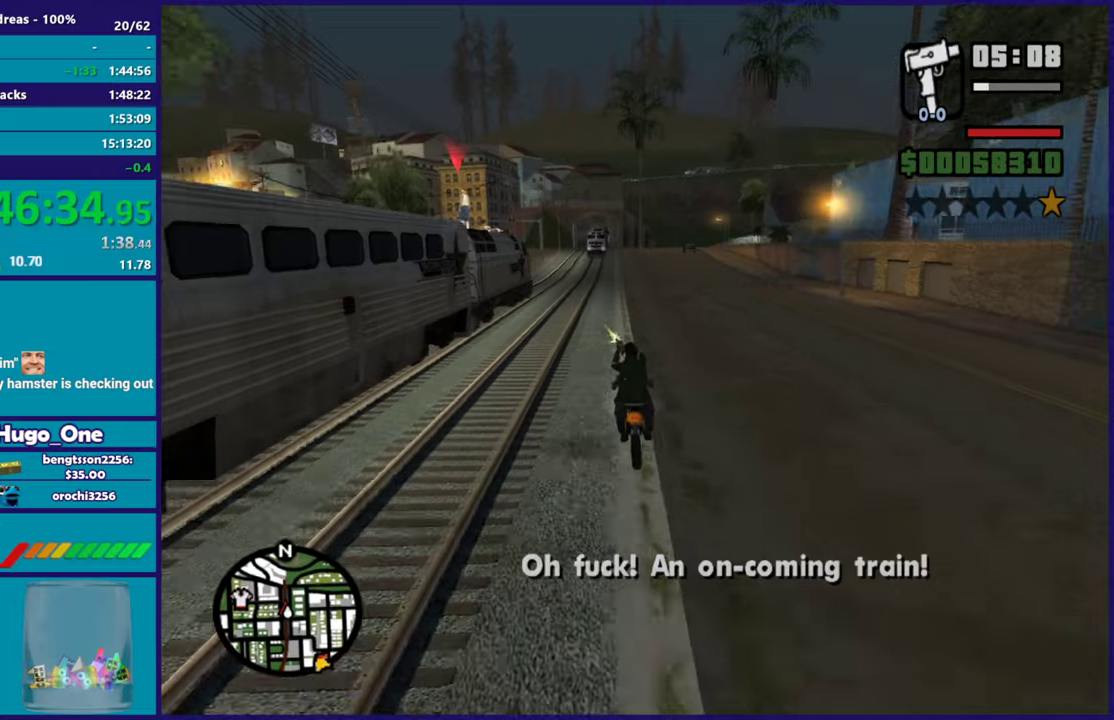
{"buttons": ["R2"], "left_stick": "right", "right_stick": "center", "events": [[250, "left_stick", "up-left"], [384, "left_stick", "center"], [501, "left_stick", "right"]]}
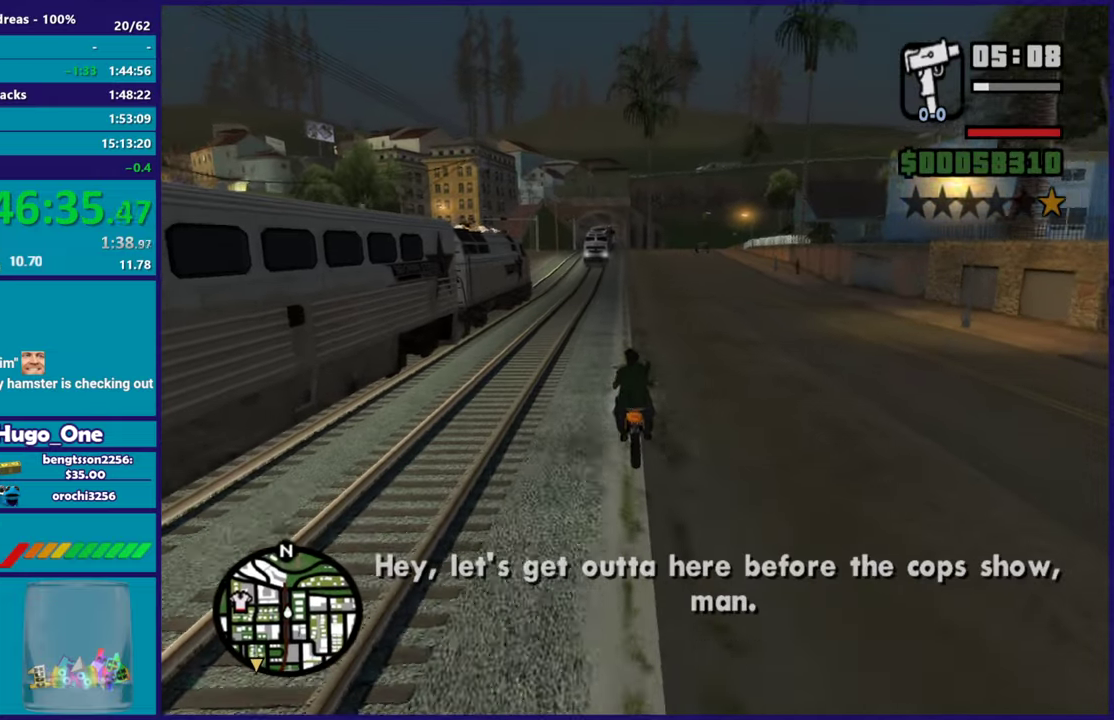
{"buttons": ["A"], "left_stick": "right", "right_stick": "center", "events": [[50, "right_stick", "down"], [100, "R2", "up"], [116, "left_stick", "down-right"], [133, "L2", "down"], [250, "left_stick", "right"], [267, "right_stick", "center"], [350, "A", "down"], [350, "L2", "up"]]}
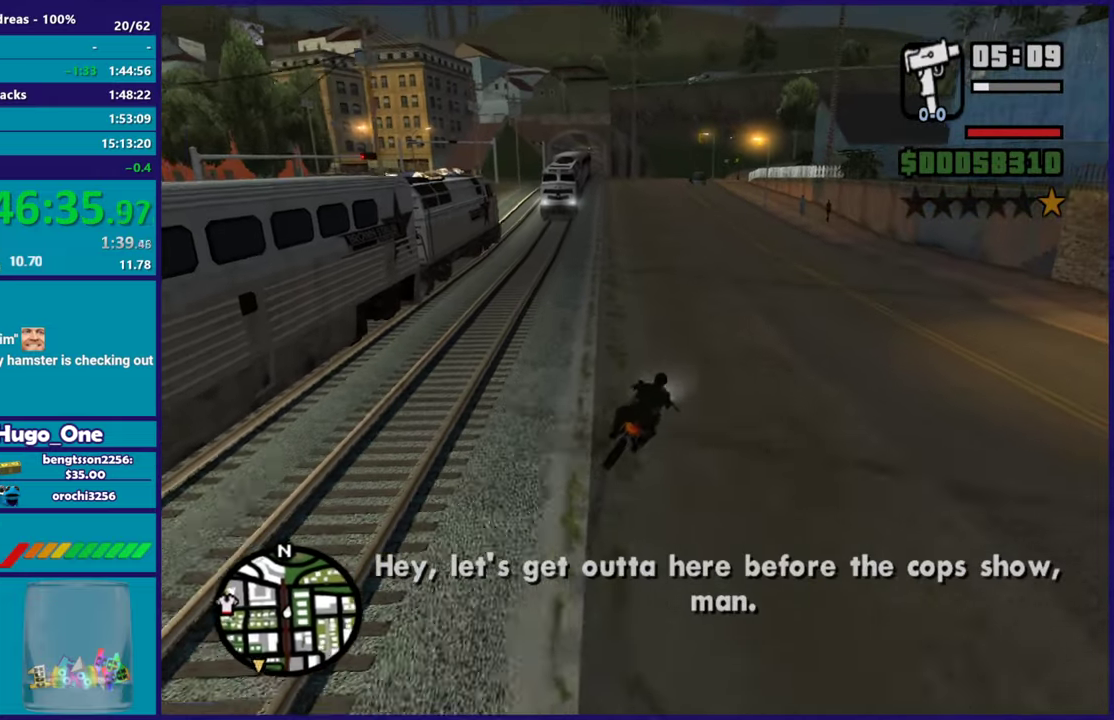
{"buttons": [], "left_stick": "right", "right_stick": "center", "events": [[417, "A", "up"]]}
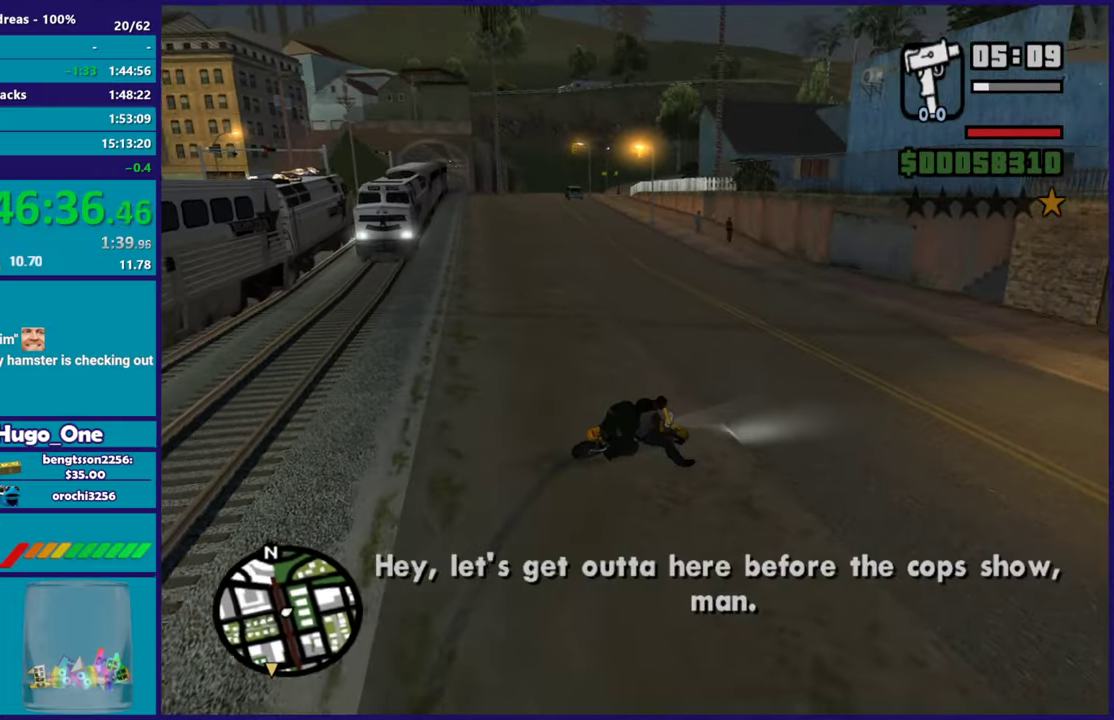
{"buttons": ["R2"], "left_stick": "right", "right_stick": "right", "events": [[66, "right_stick", "right"], [367, "R2", "down"]]}
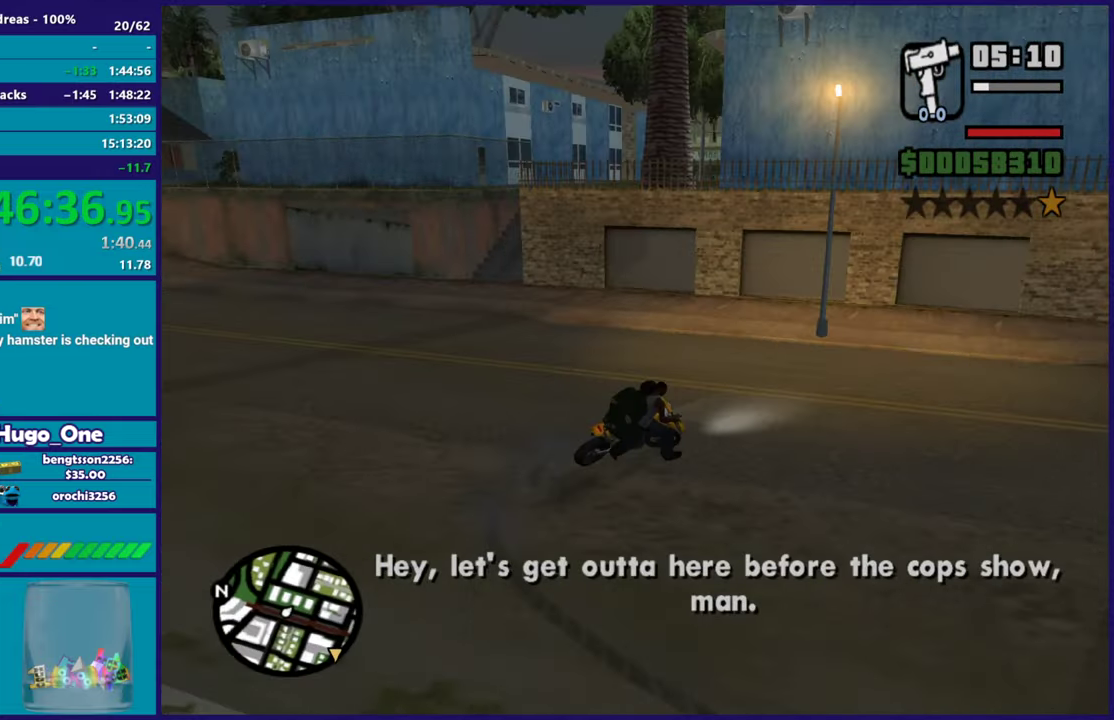
{"buttons": ["R2"], "left_stick": "right", "right_stick": "right", "events": []}
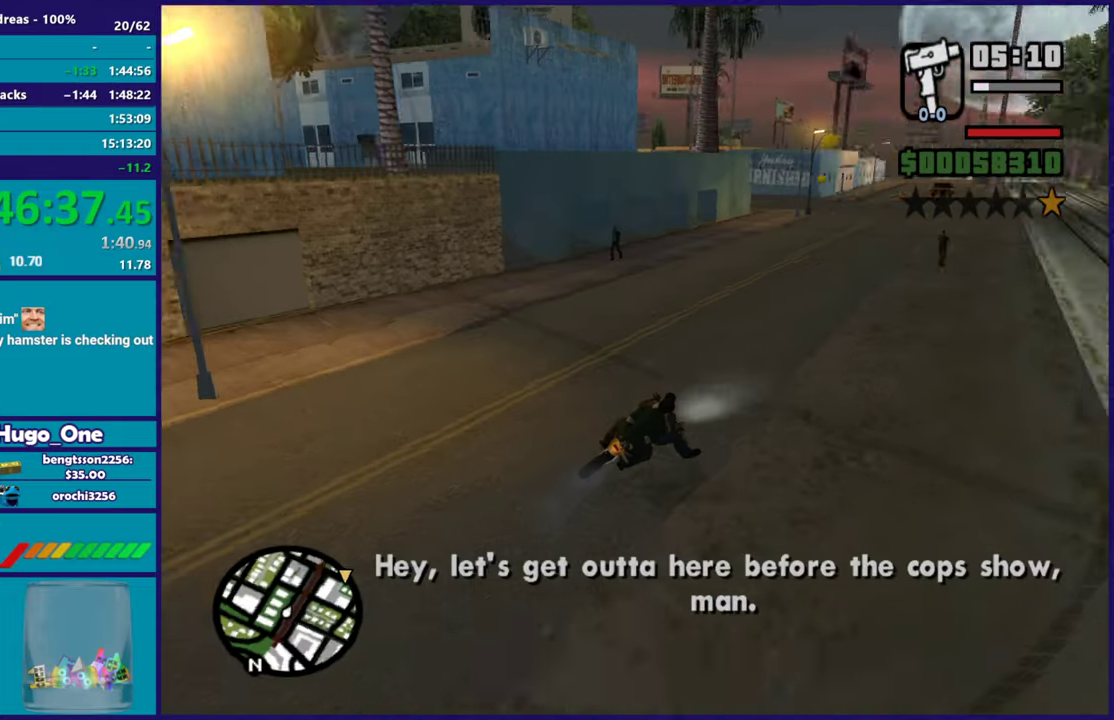
{"buttons": ["R2"], "left_stick": "left", "right_stick": "center", "events": [[116, "left_stick", "center"], [183, "right_stick", "up-right"], [250, "right_stick", "center"], [350, "left_stick", "left"]]}
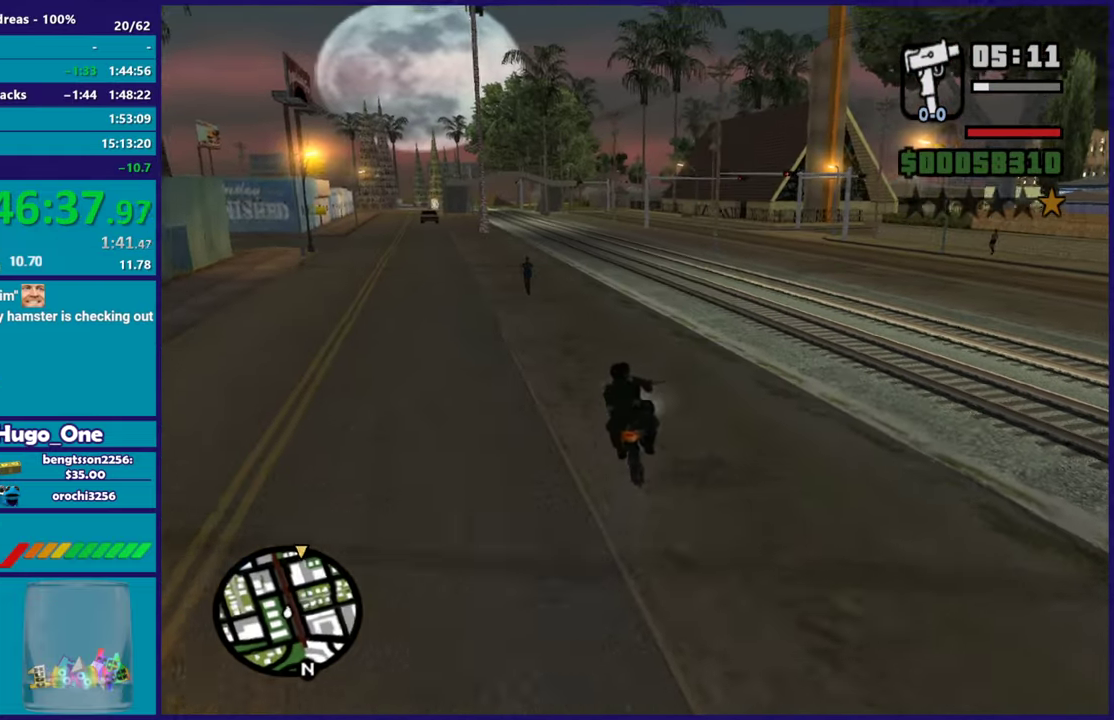
{"buttons": ["R2"], "left_stick": "up-left", "right_stick": "center", "events": [[17, "left_stick", "up-left"], [134, "left_stick", "right"], [284, "left_stick", "center"], [484, "left_stick", "up-left"]]}
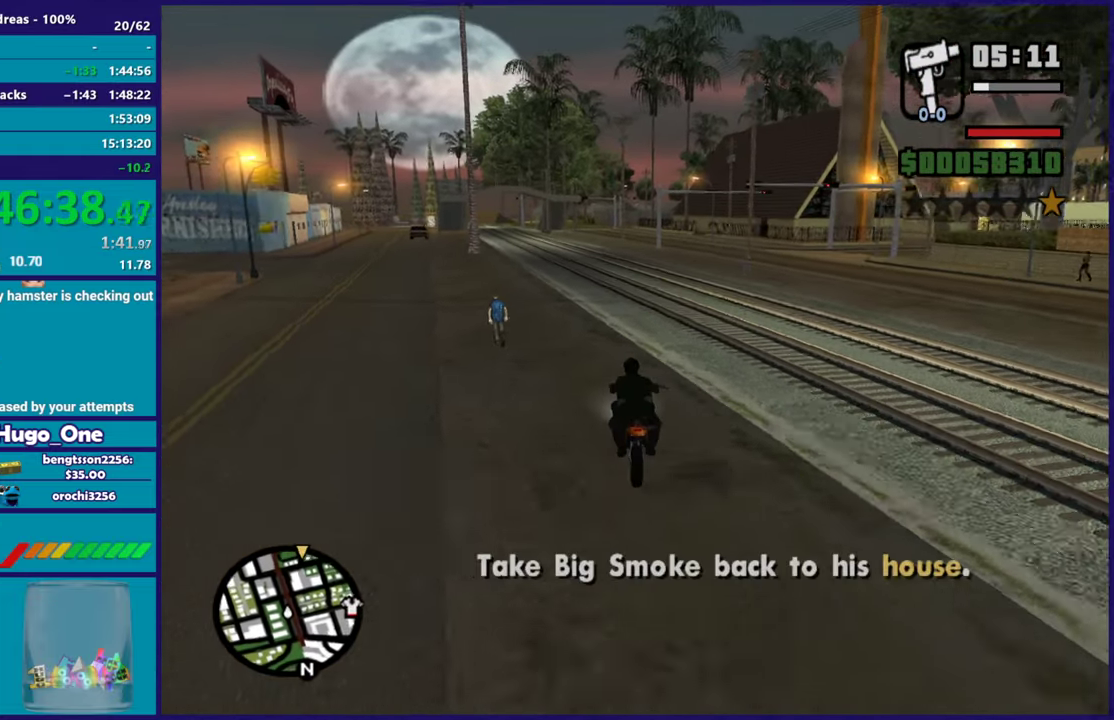
{"buttons": ["R2"], "left_stick": "up-left", "right_stick": "center", "events": [[200, "left_stick", "center"], [216, "right_stick", "down-left"], [267, "right_stick", "center"], [400, "left_stick", "up-left"]]}
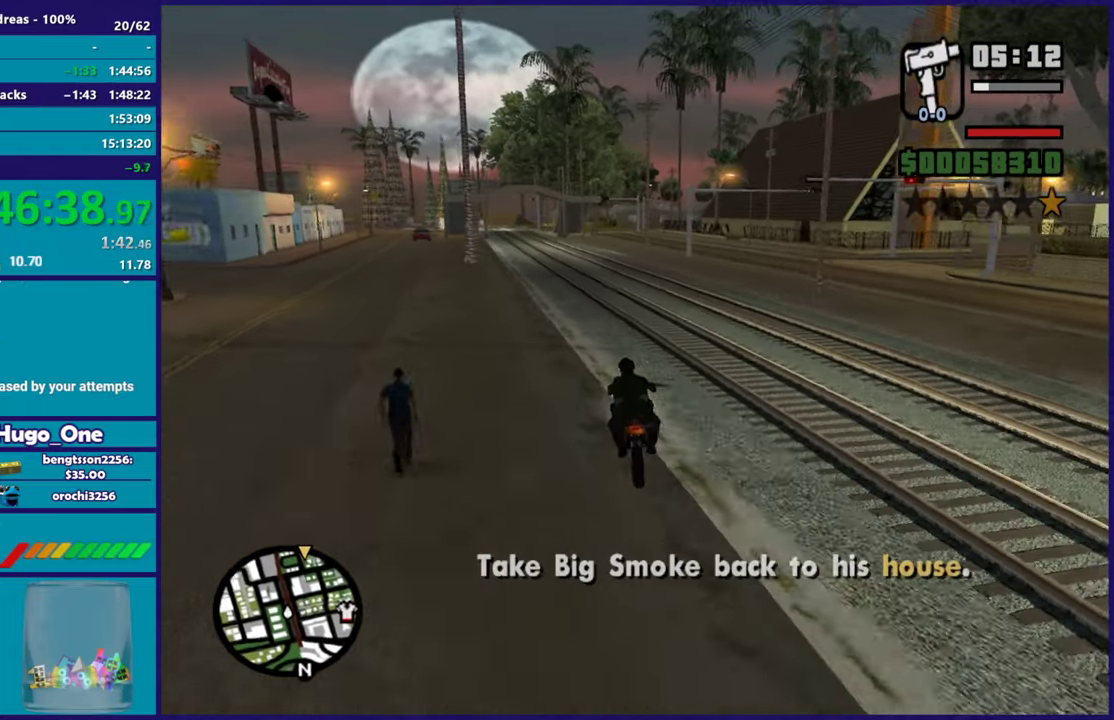
{"buttons": ["R2"], "left_stick": "up-left", "right_stick": "left", "events": [[84, "left_stick", "center"], [250, "left_stick", "up-left"], [284, "right_stick", "down-left"], [451, "right_stick", "left"]]}
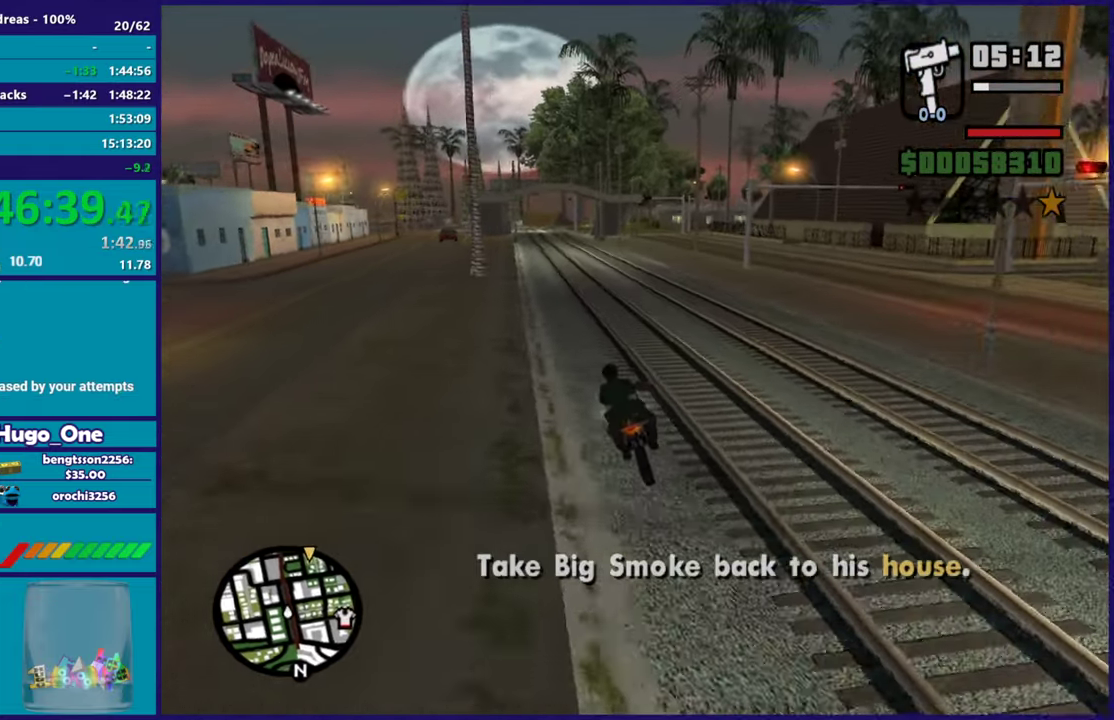
{"buttons": ["R2"], "left_stick": "up-left", "right_stick": "center", "events": [[33, "left_stick", "center"], [367, "right_stick", "center"], [500, "left_stick", "up-left"]]}
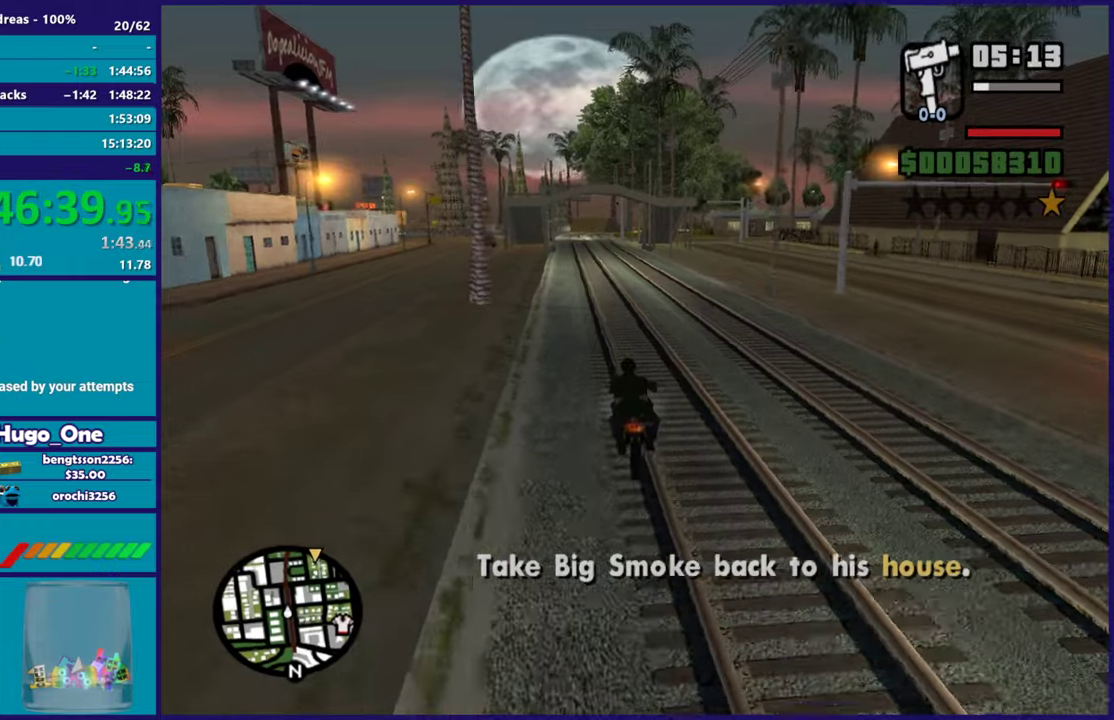
{"buttons": ["R2"], "left_stick": "center", "right_stick": "center", "events": [[167, "left_stick", "center"], [250, "right_stick", "down-left"], [501, "right_stick", "center"]]}
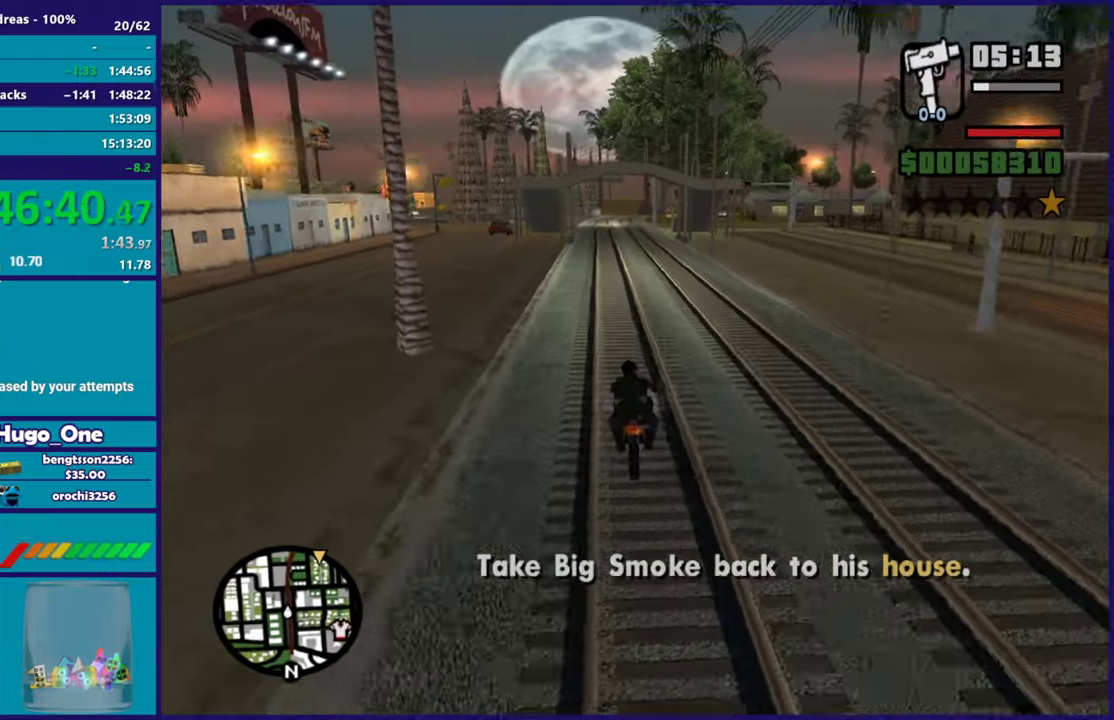
{"buttons": ["R2"], "left_stick": "center", "right_stick": "center", "events": []}
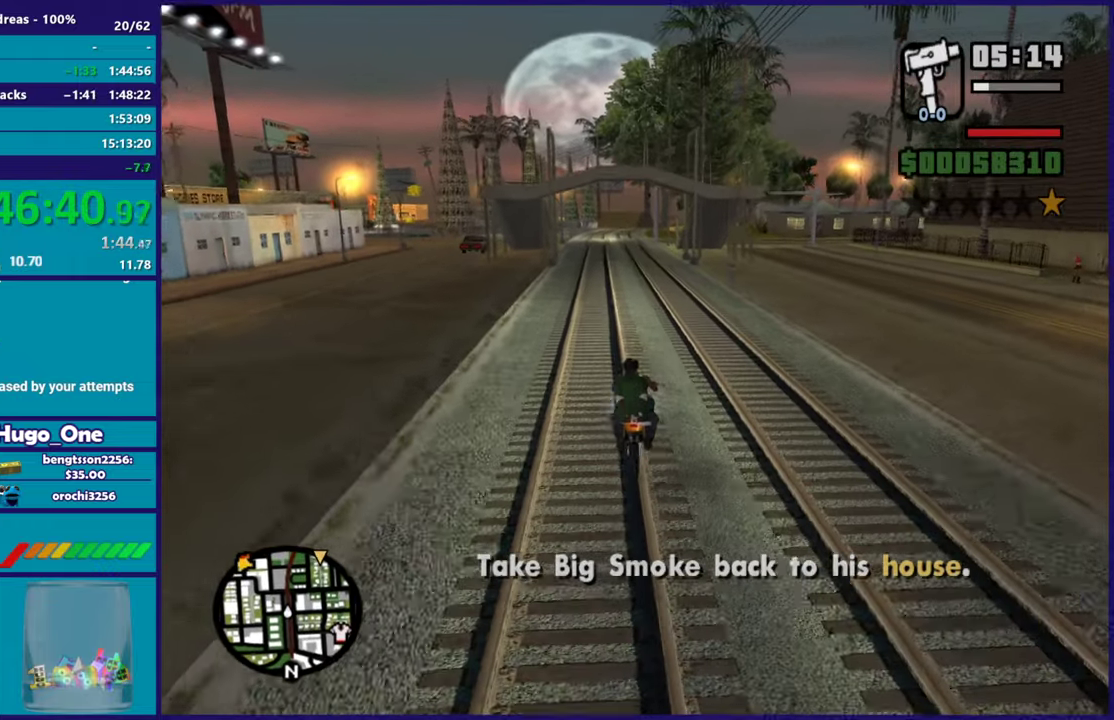
{"buttons": ["R2"], "left_stick": "center", "right_stick": "left", "events": [[84, "left_stick", "up-left"], [267, "left_stick", "center"], [417, "right_stick", "left"]]}
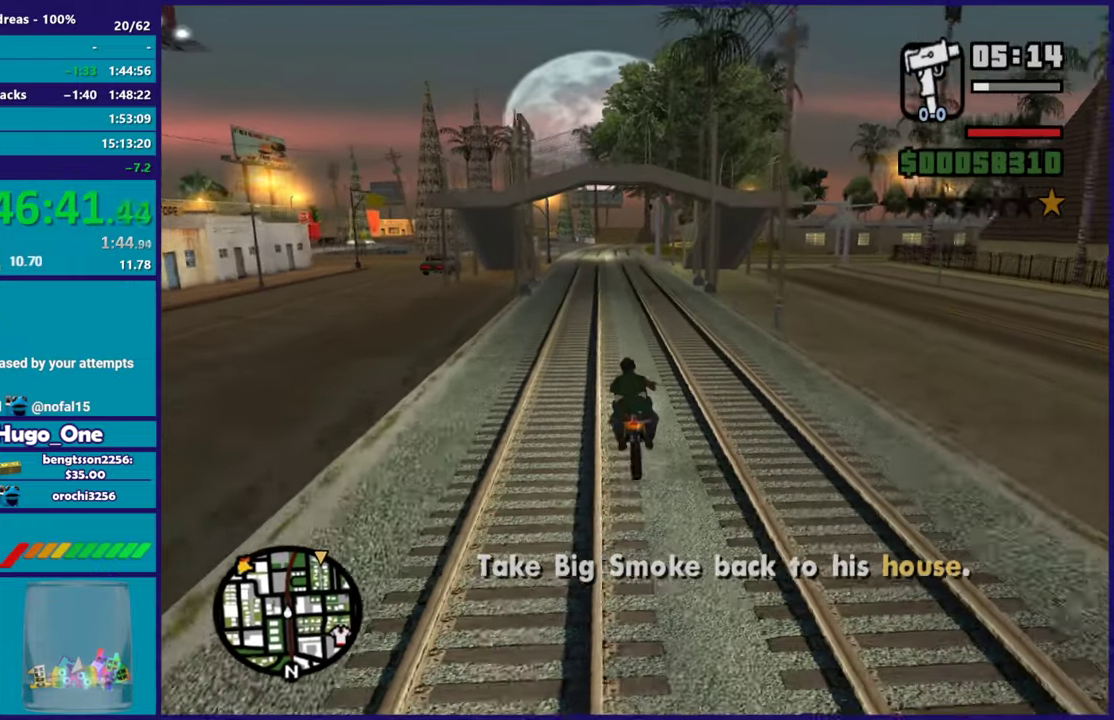
{"buttons": ["R2"], "left_stick": "center", "right_stick": "center", "events": [[50, "right_stick", "center"], [167, "left_stick", "up-left"], [334, "left_stick", "center"]]}
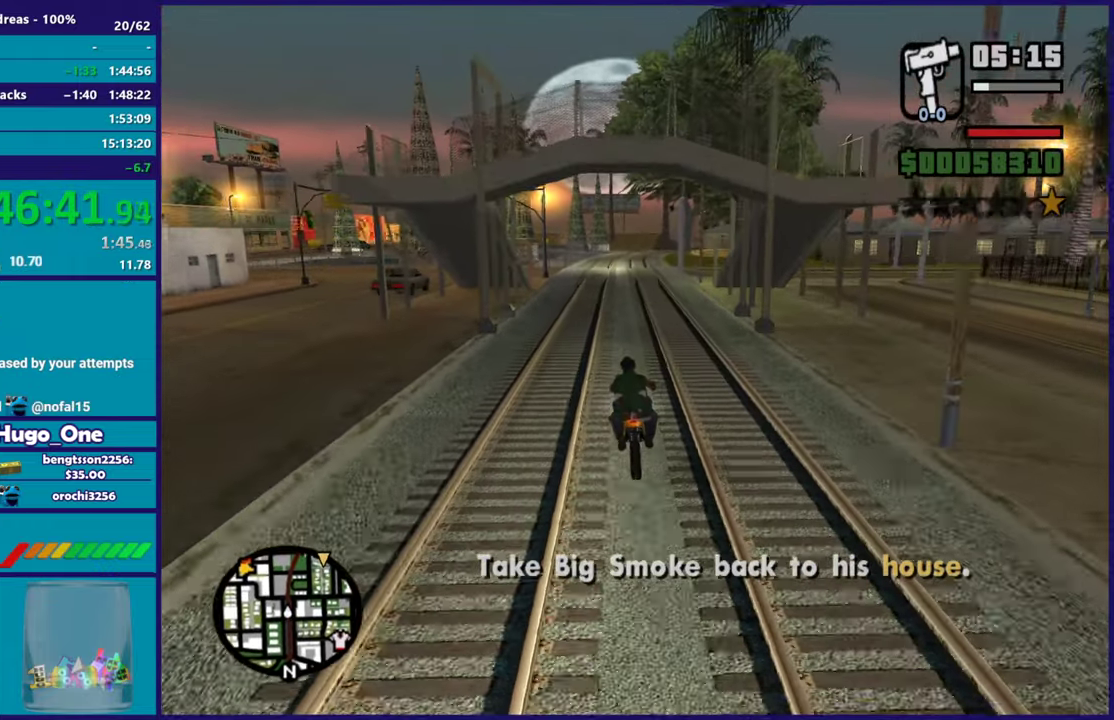
{"buttons": ["R2"], "left_stick": "up-left", "right_stick": "center", "events": [[84, "left_stick", "up-left"], [234, "left_stick", "center"], [451, "left_stick", "up-left"]]}
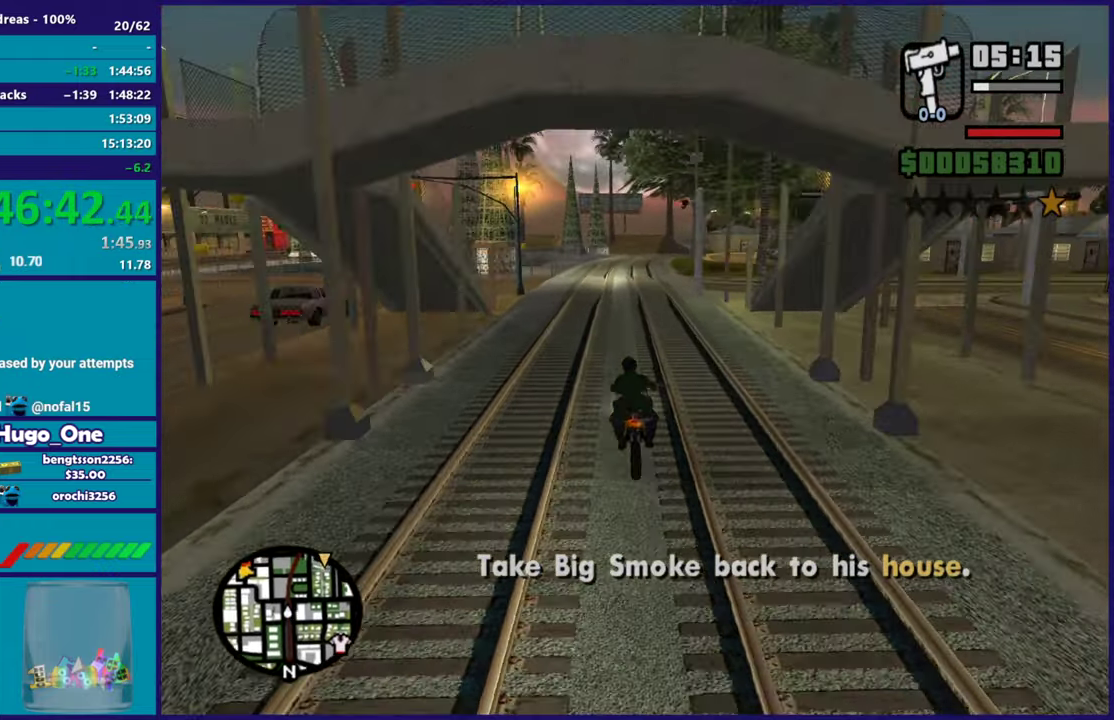
{"buttons": ["R2"], "left_stick": "center", "right_stick": "center", "events": [[100, "left_stick", "center"], [133, "right_stick", "down-left"], [334, "right_stick", "center"]]}
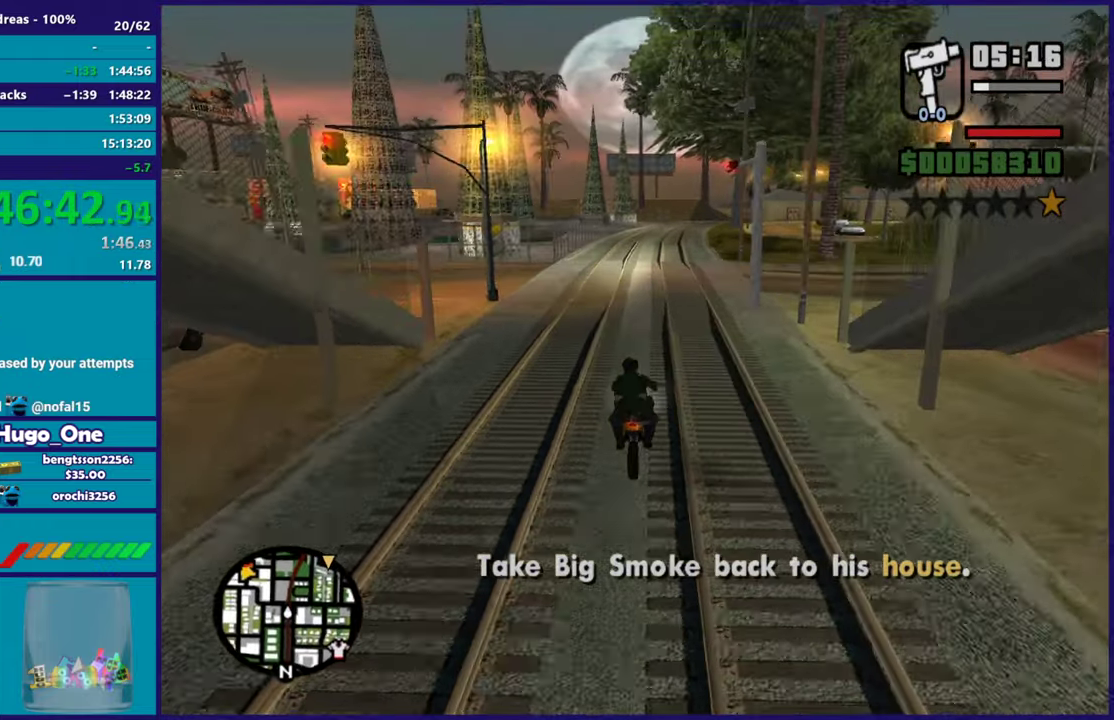
{"buttons": ["R2"], "left_stick": "center", "right_stick": "center", "events": [[351, "right_stick", "down-left"], [484, "right_stick", "center"]]}